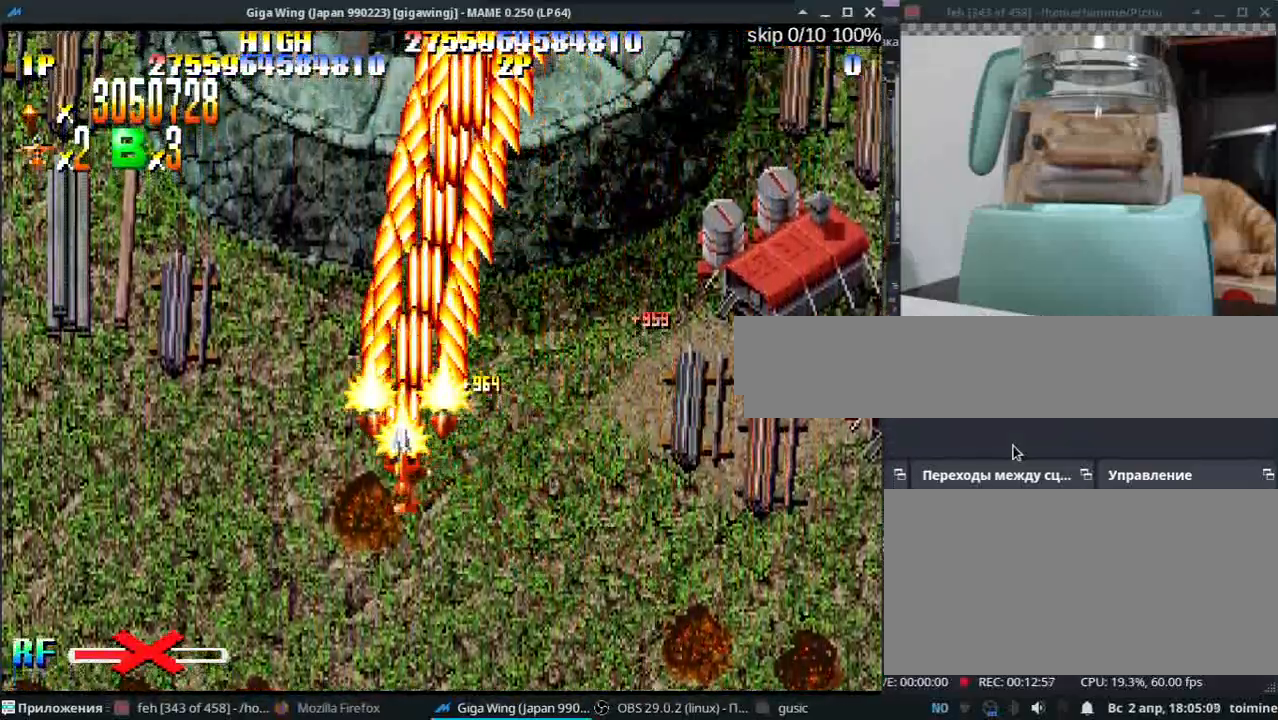
Gameplay with keyboard; each line is a JSON object with the keys held at the frame after it. "events" lists presses ("down") and releases ("up") of ".", "/", "0", "1", "2", "3", "4", "5", "6", "7", "8", "9", "a", "alt_l", "alt_r", "b", "backslash", "backspace", "c", "caps_lock", "comma", "ctrl_l", "ctrl_r", "d", "e", "equals", "escape", "f", "f1", "f10", "f11", "f12", "f2", "f3", "f4", "f5", "f6", "f7", "f8", "f9", "g", "h", "i", "j", "k", "l", "lbracket", "m", "minus", "n", "o", "p", "q", "quote", "r", "rbracket", "return", "s", "semicolon", "shift_l", "shift_r", "space", "super_l", "super_r", "t", "tab", "tilde", "u", "v", "w", "x", "y" and "z" between this image and that frame as [ms after this image, input, new state], when the widget could be followed in between. No other keys are recorded. Mouse input is not recorded.
{"keys": ["l", "semicolon", "z"], "events": [[33, "z", "down"], [67, "j", "up"], [117, "z", "up"], [183, "k", "up"], [267, "z", "down"], [367, "z", "up"], [417, "l", "down"], [500, "semicolon", "down"], [500, "z", "down"]]}
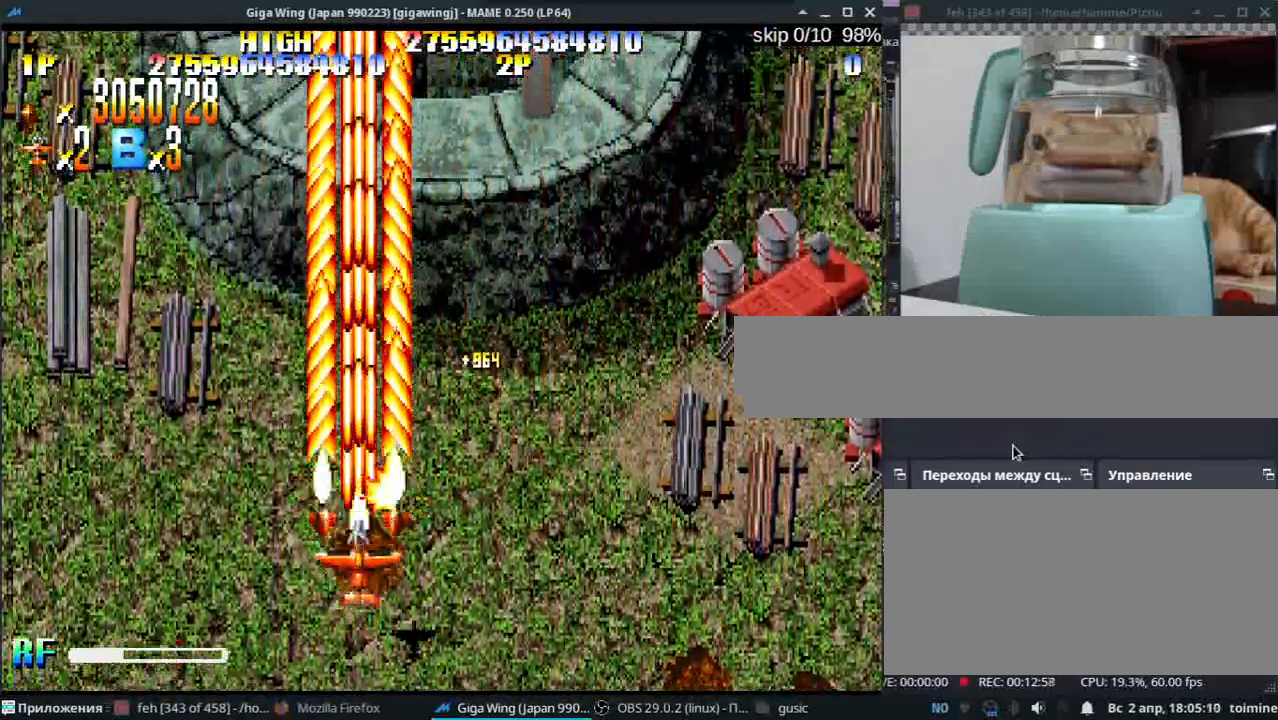
{"keys": ["j", "k"], "events": [[33, "l", "up"], [83, "z", "up"], [117, "k", "down"], [150, "semicolon", "up"], [183, "j", "down"], [183, "z", "down"], [233, "k", "up"], [283, "l", "down"], [283, "z", "up"], [333, "j", "up"], [333, "semicolon", "down"], [400, "z", "down"], [433, "k", "down"], [433, "l", "up"], [483, "semicolon", "up"], [483, "z", "up"], [500, "j", "down"]]}
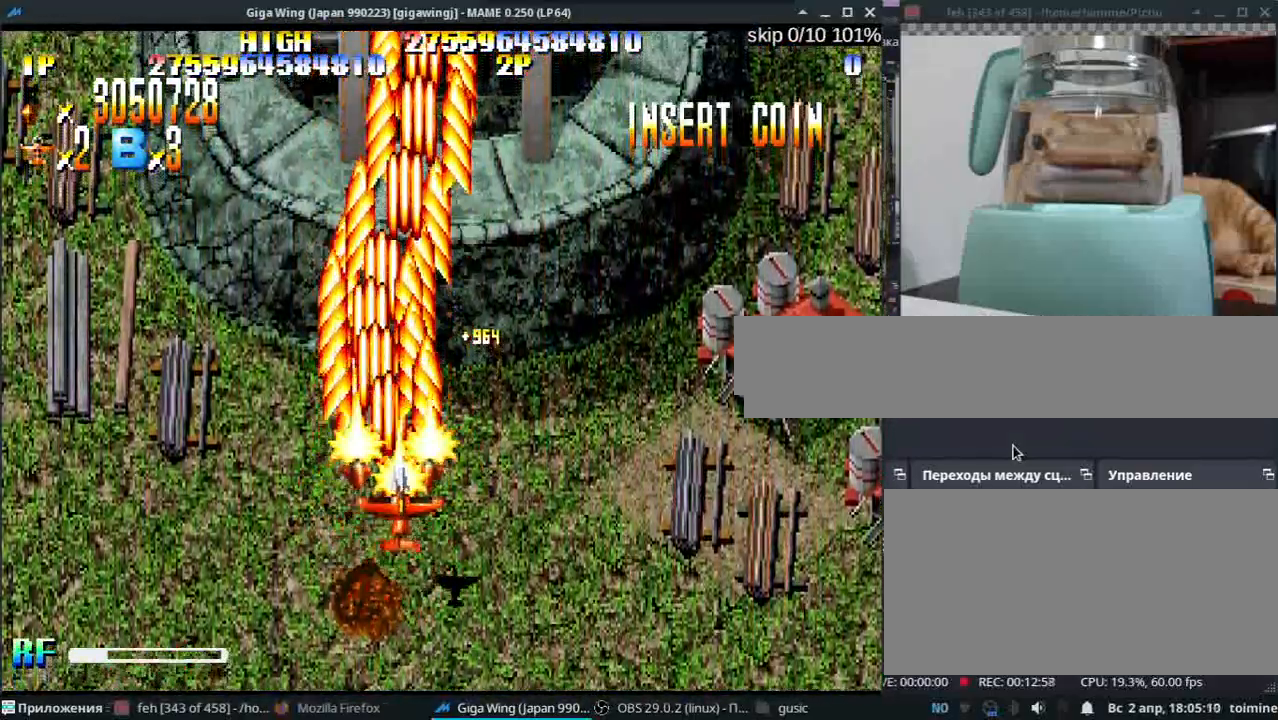
{"keys": ["z"], "events": [[33, "k", "up"], [100, "l", "down"], [100, "z", "down"], [150, "j", "up"], [150, "semicolon", "down"], [183, "z", "up"], [200, "l", "up"], [300, "k", "down"], [300, "z", "down"], [367, "z", "up"], [400, "k", "up"], [483, "semicolon", "up"], [483, "z", "down"]]}
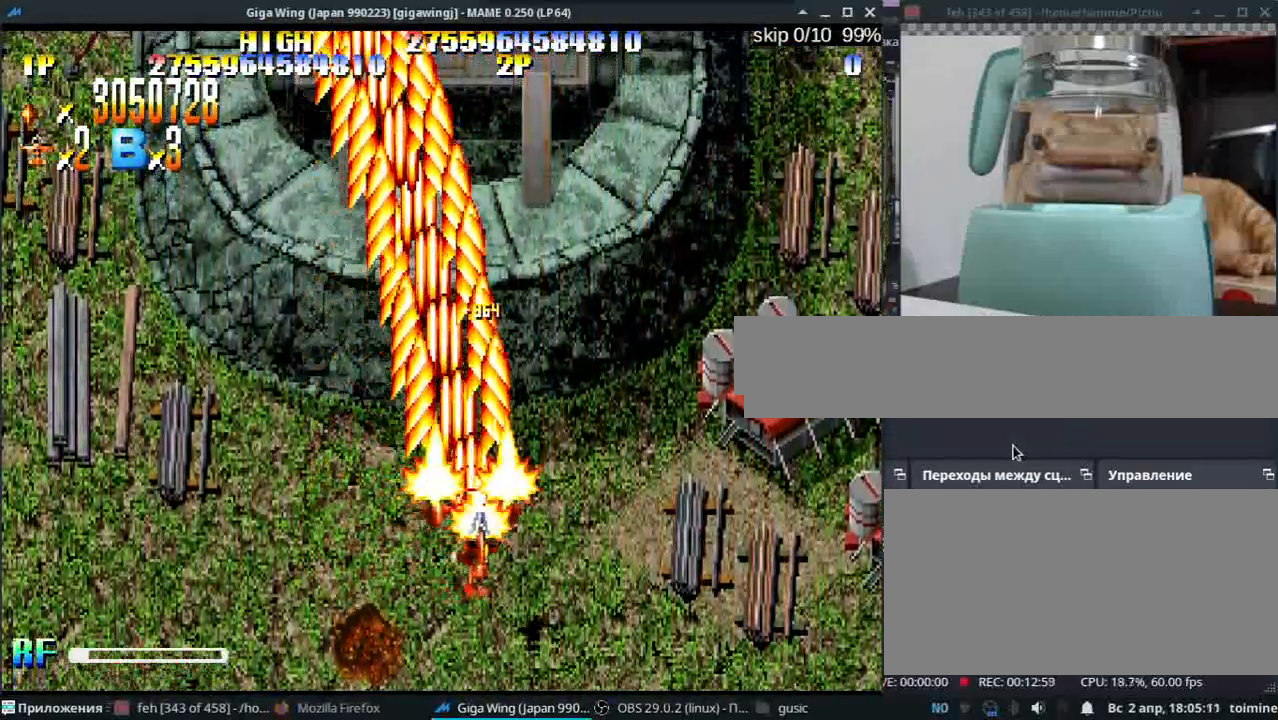
{"keys": [], "events": [[83, "z", "up"], [167, "z", "down"], [267, "z", "up"], [400, "j", "down"], [400, "k", "down"], [400, "z", "down"], [467, "j", "up"], [467, "k", "up"], [500, "z", "up"]]}
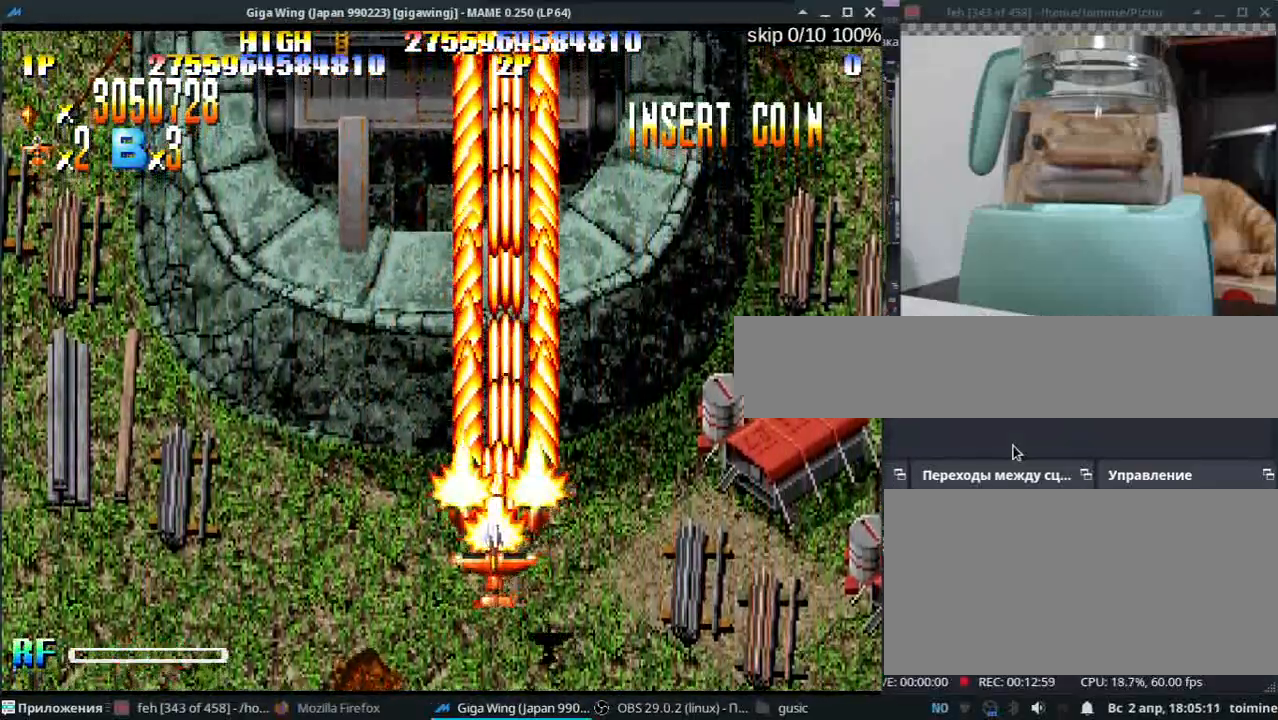
{"keys": [], "events": [[100, "z", "down"], [217, "z", "up"], [333, "z", "down"], [350, "j", "down"], [367, "k", "down"], [417, "j", "up"], [417, "k", "up"], [433, "z", "up"]]}
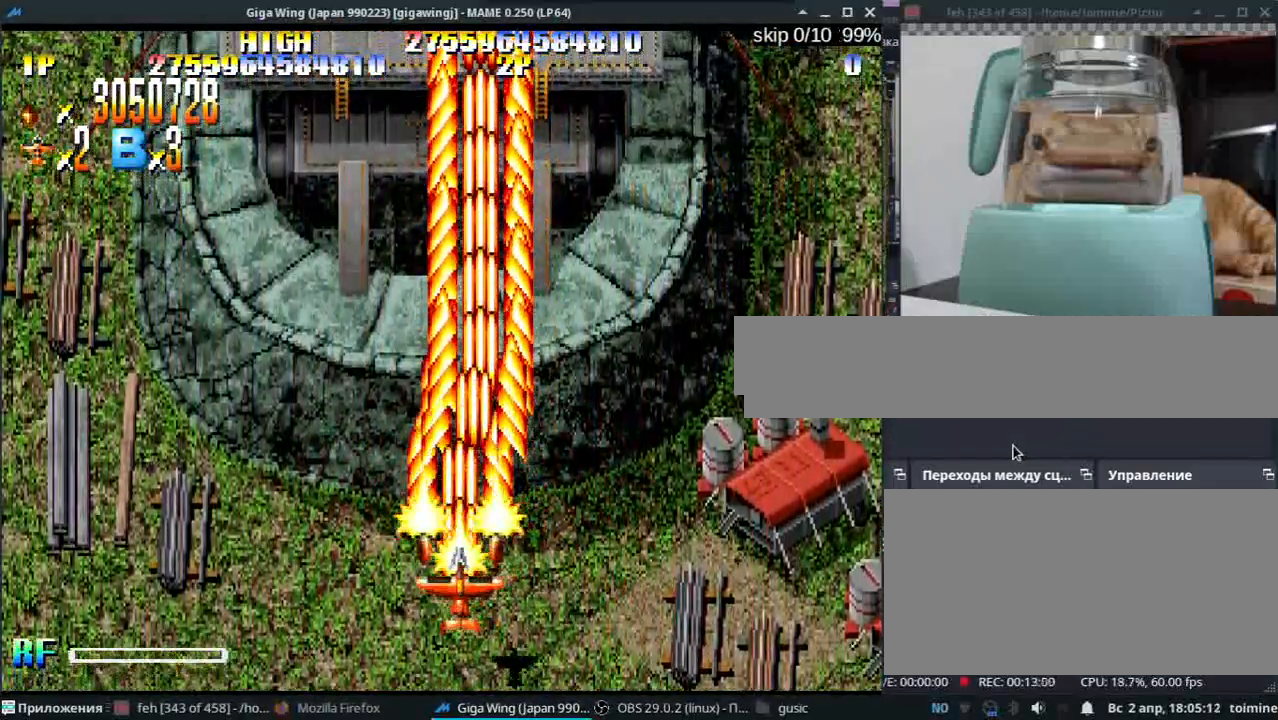
{"keys": [], "events": [[50, "z", "down"], [150, "z", "up"], [283, "z", "down"], [383, "z", "up"]]}
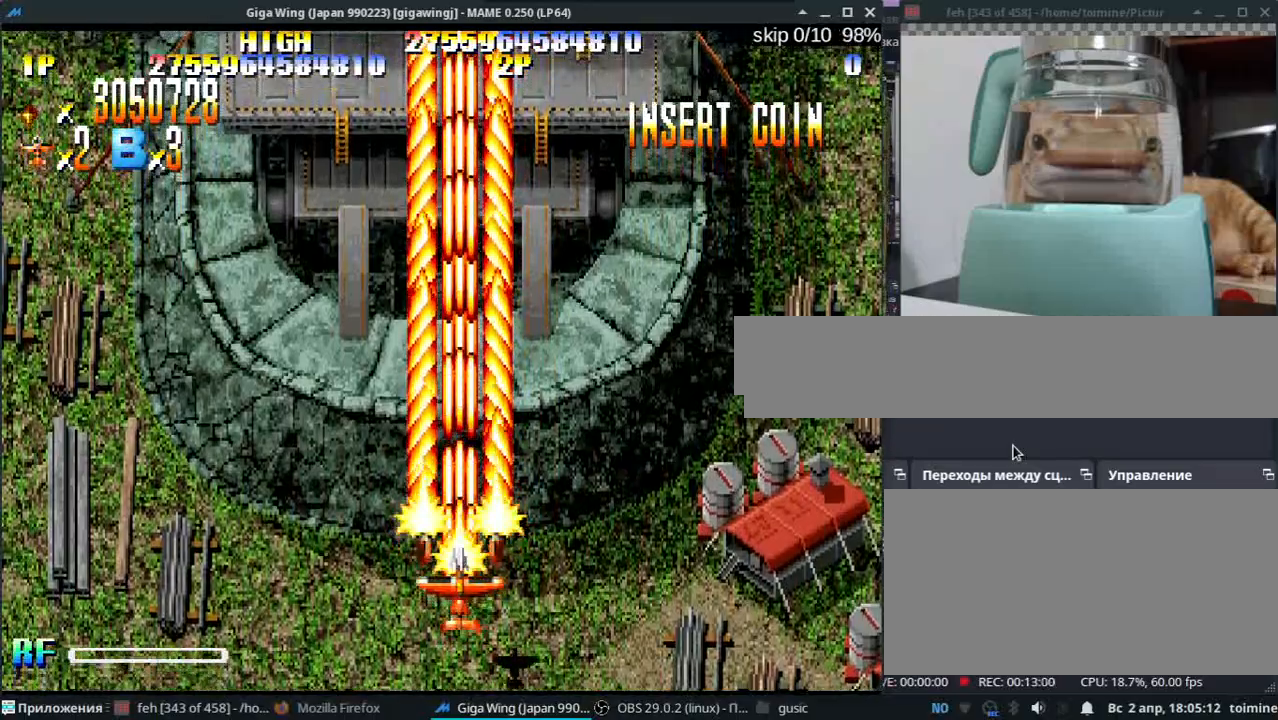
{"keys": ["z"], "events": [[33, "z", "down"], [133, "z", "up"], [267, "j", "down"], [267, "z", "down"], [300, "j", "up"], [350, "z", "up"], [500, "z", "down"]]}
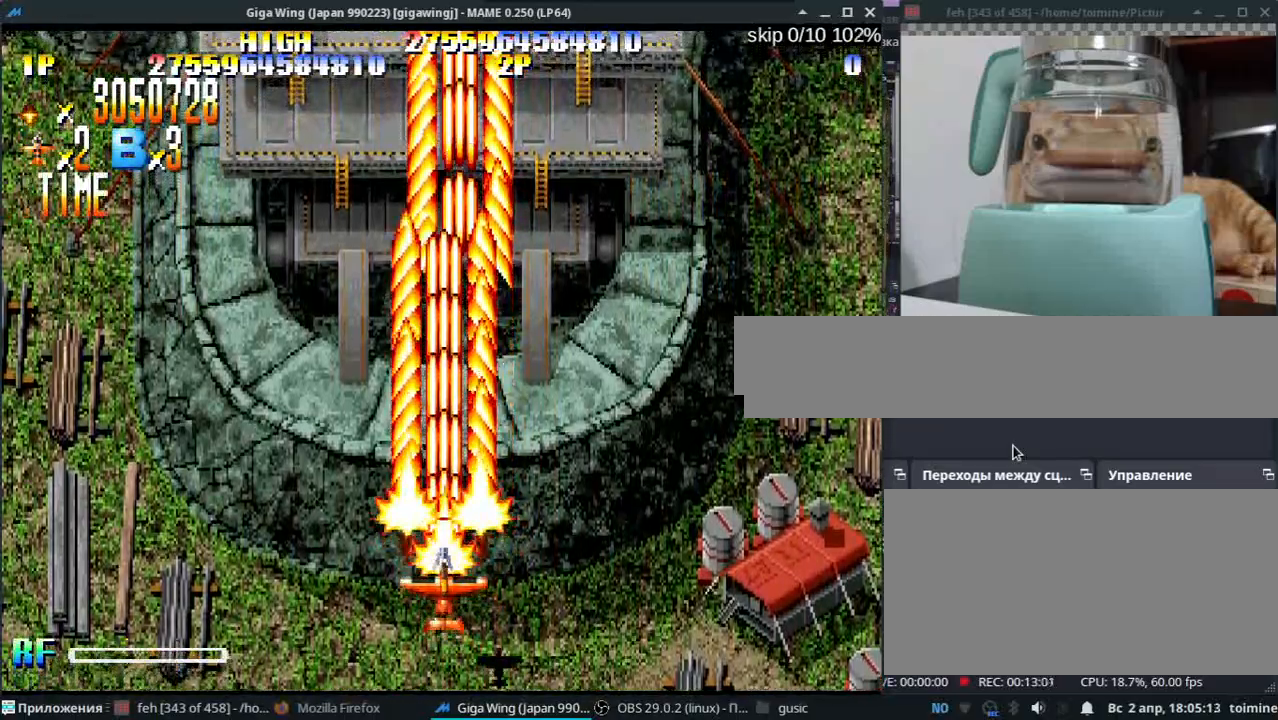
{"keys": ["z"], "events": [[83, "z", "up"], [233, "z", "down"], [333, "z", "up"], [450, "z", "down"]]}
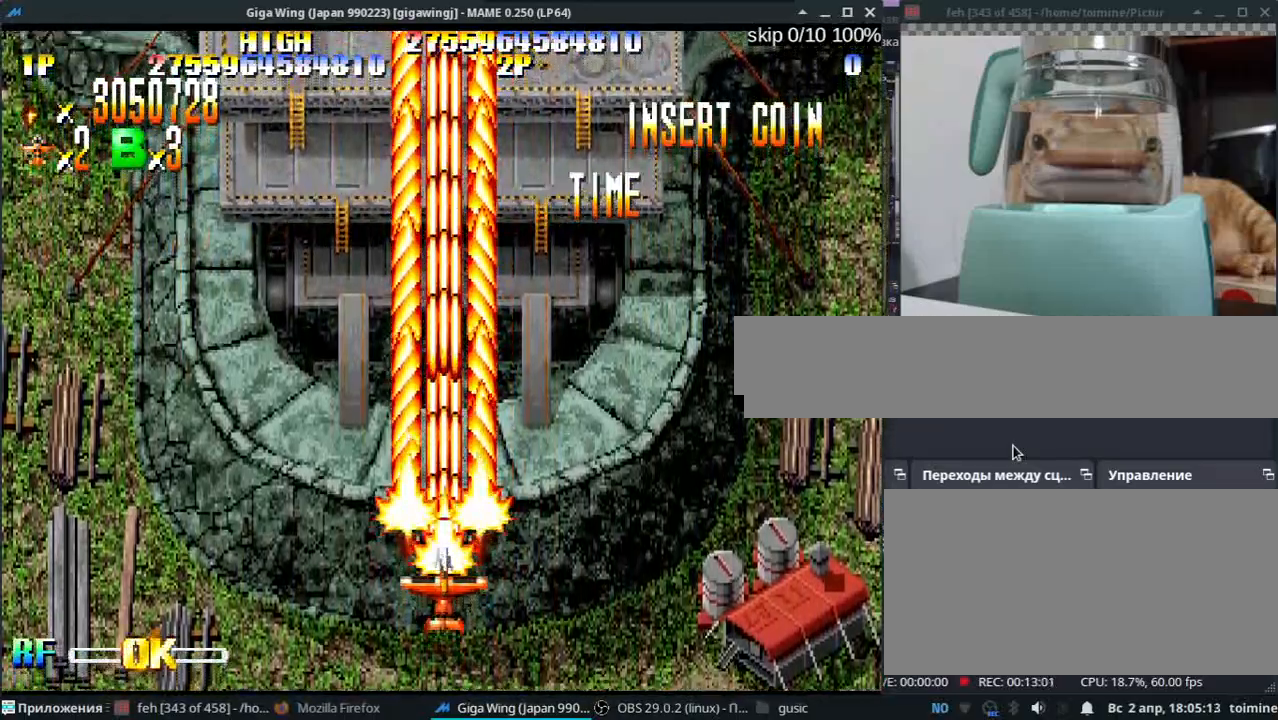
{"keys": ["z"], "events": [[33, "k", "down"], [83, "z", "up"], [217, "z", "down"], [317, "k", "up"], [317, "z", "up"], [467, "z", "down"]]}
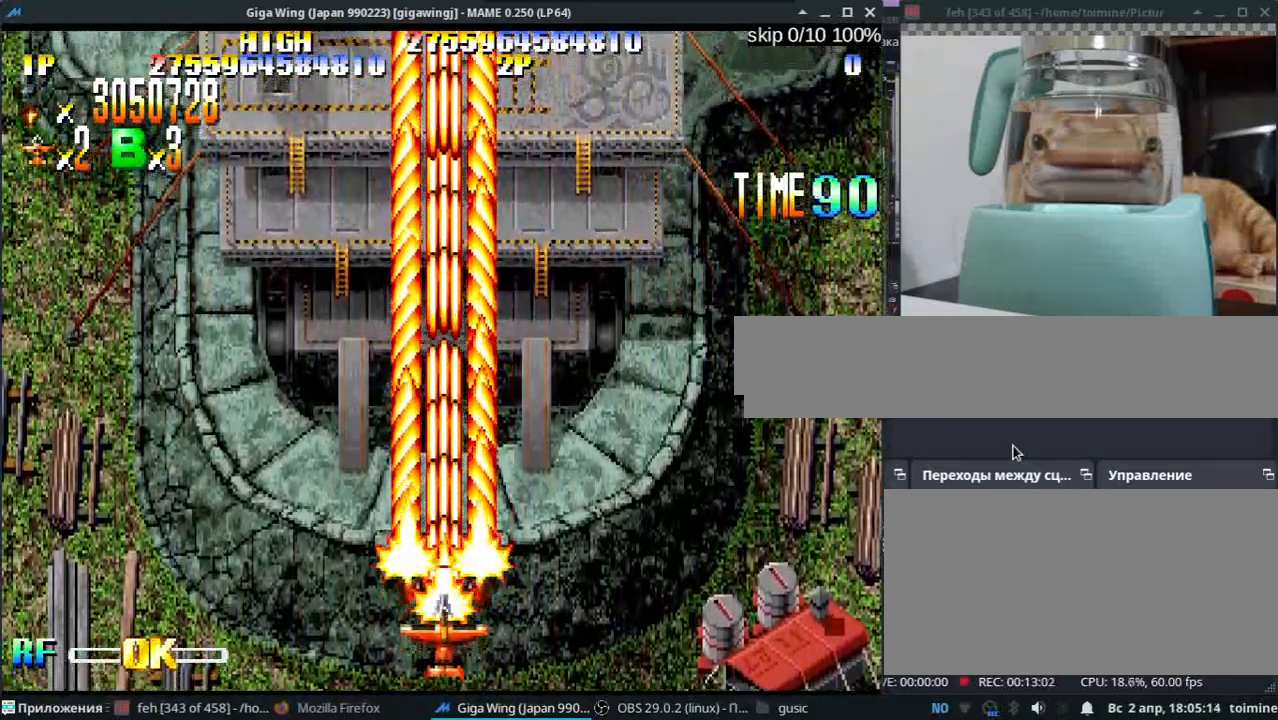
{"keys": ["z"], "events": [[67, "z", "up"], [200, "z", "down"], [333, "z", "up"], [467, "z", "down"]]}
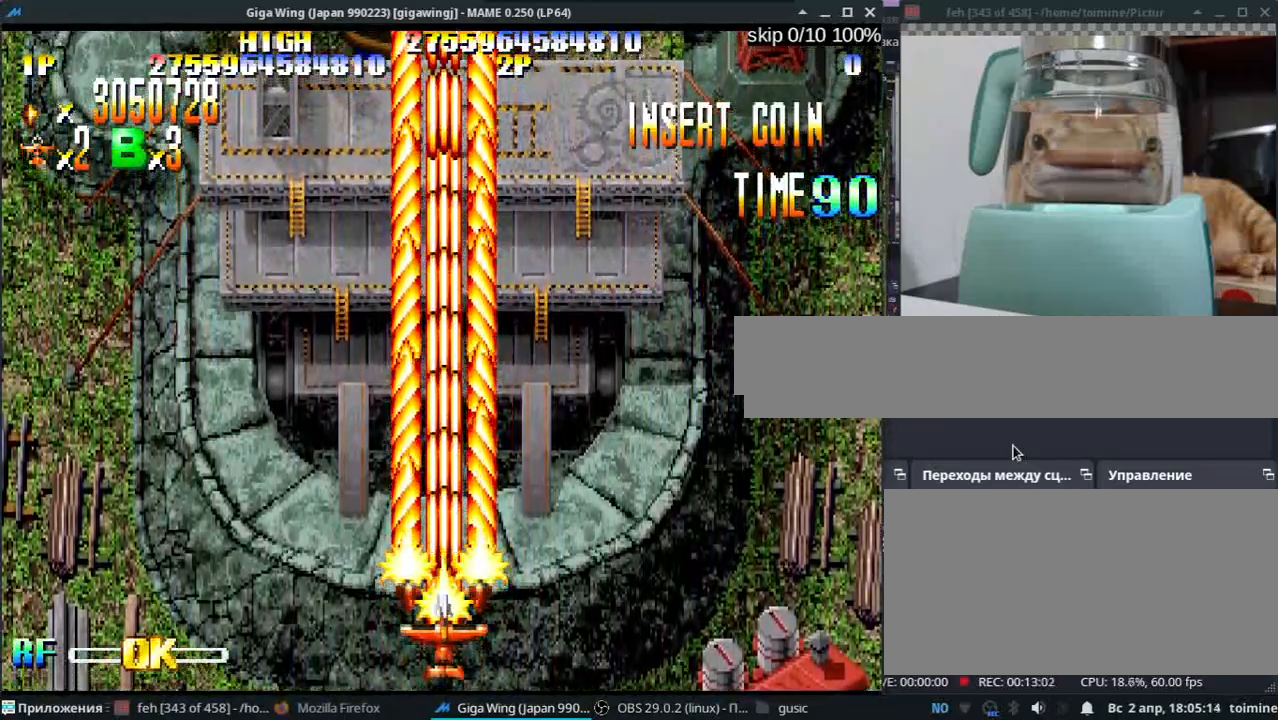
{"keys": ["z"], "events": [[67, "z", "up"], [200, "z", "down"], [300, "z", "up"], [450, "z", "down"]]}
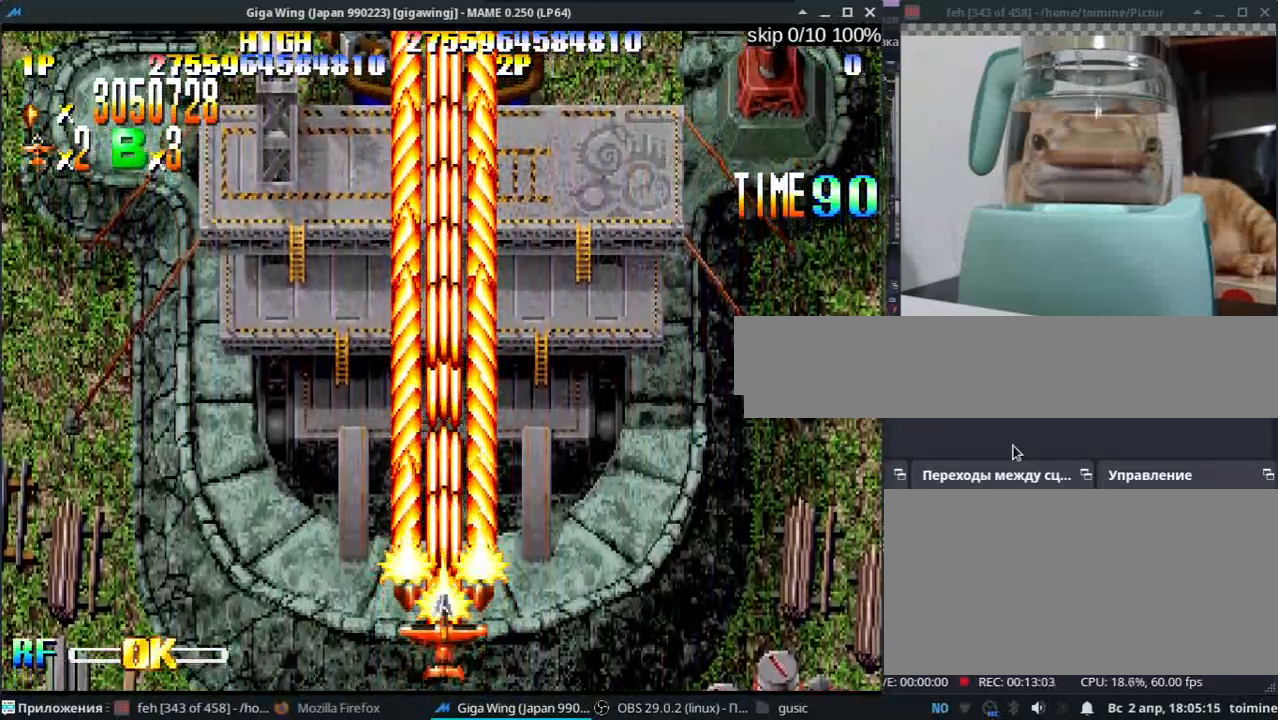
{"keys": ["z"], "events": [[50, "z", "up"], [167, "z", "down"], [300, "z", "up"], [400, "z", "down"]]}
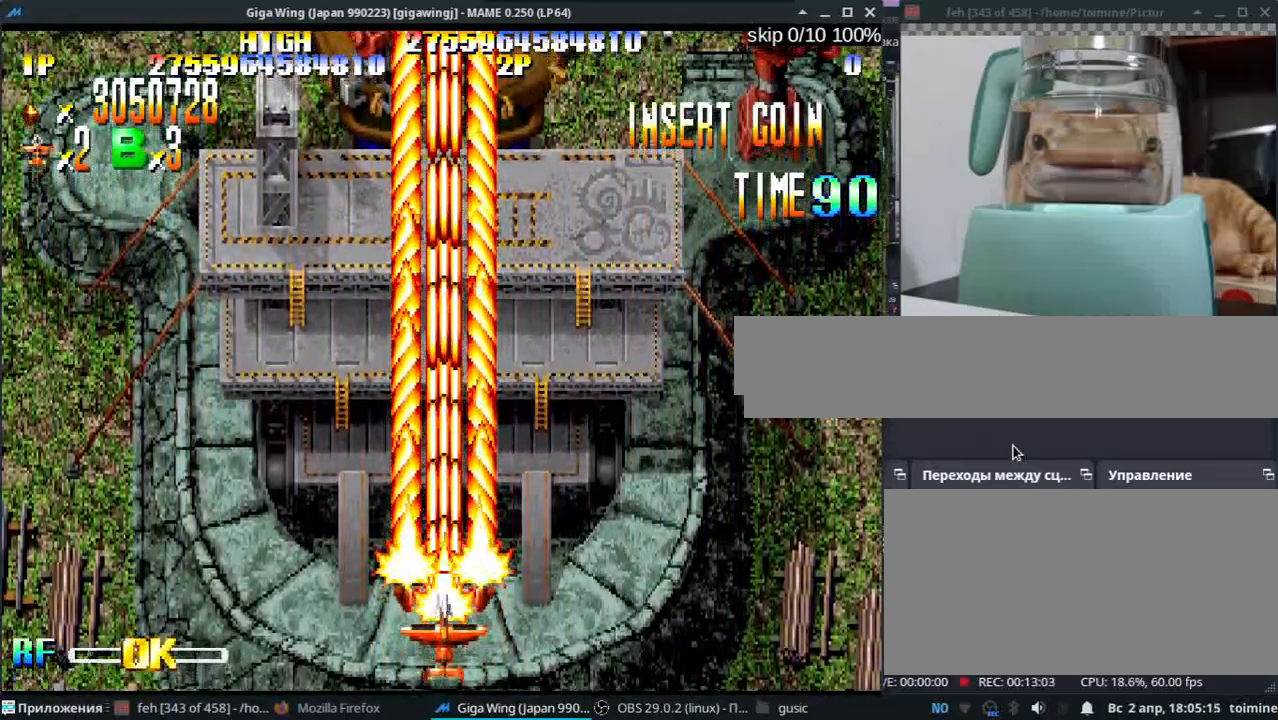
{"keys": [], "events": [[17, "z", "up"], [133, "z", "down"], [267, "z", "up"], [383, "z", "down"], [500, "z", "up"]]}
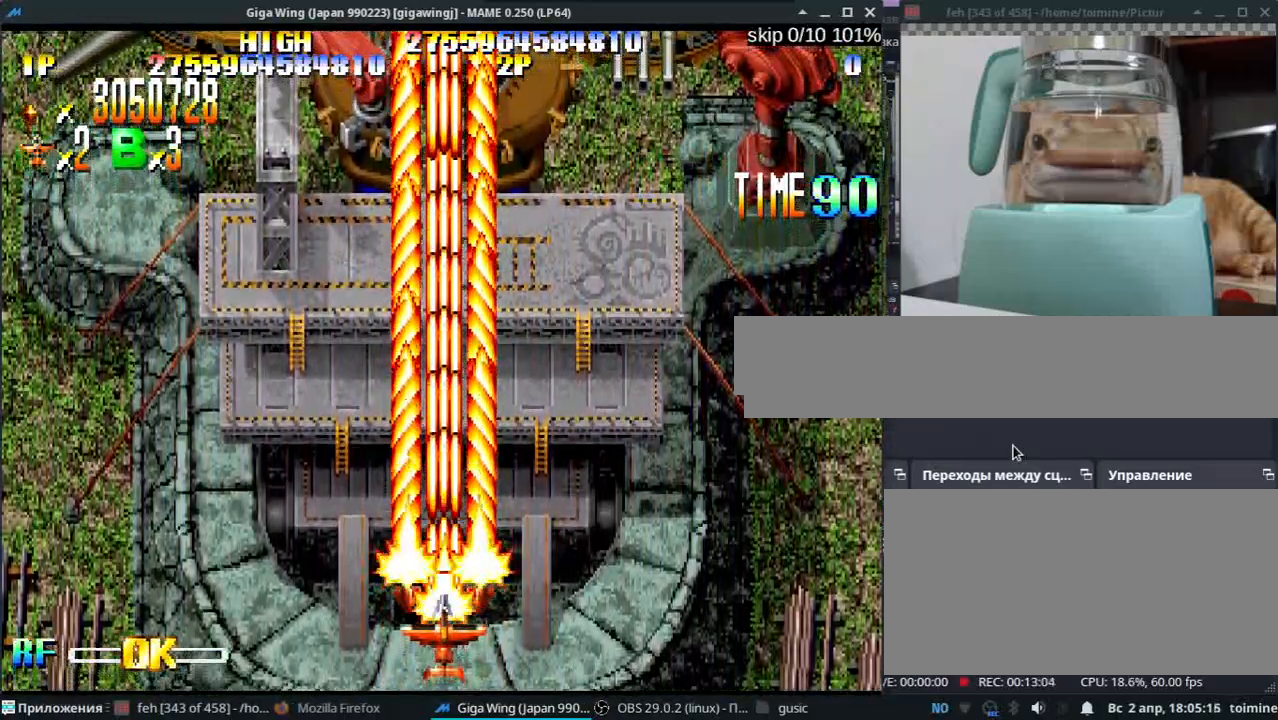
{"keys": ["z"], "events": [[133, "z", "down"], [267, "z", "up"], [383, "z", "down"]]}
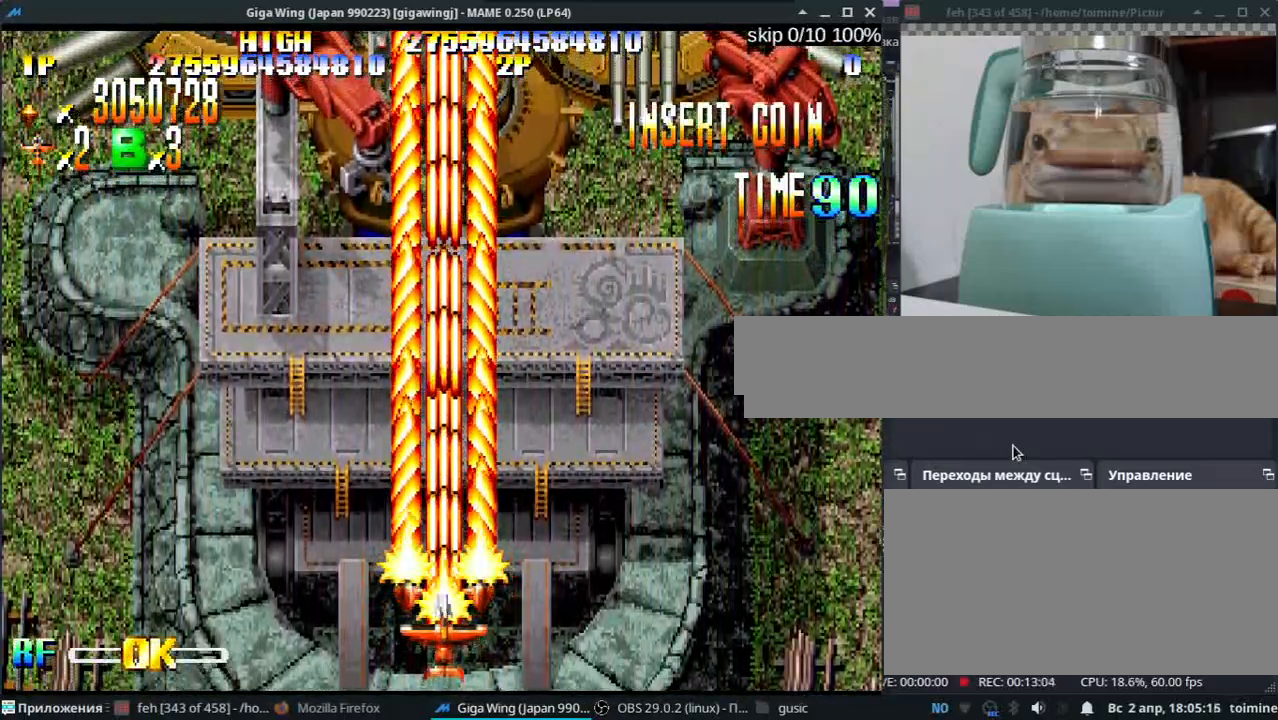
{"keys": [], "events": [[17, "z", "up"], [117, "z", "down"], [233, "z", "up"], [367, "z", "down"], [500, "z", "up"]]}
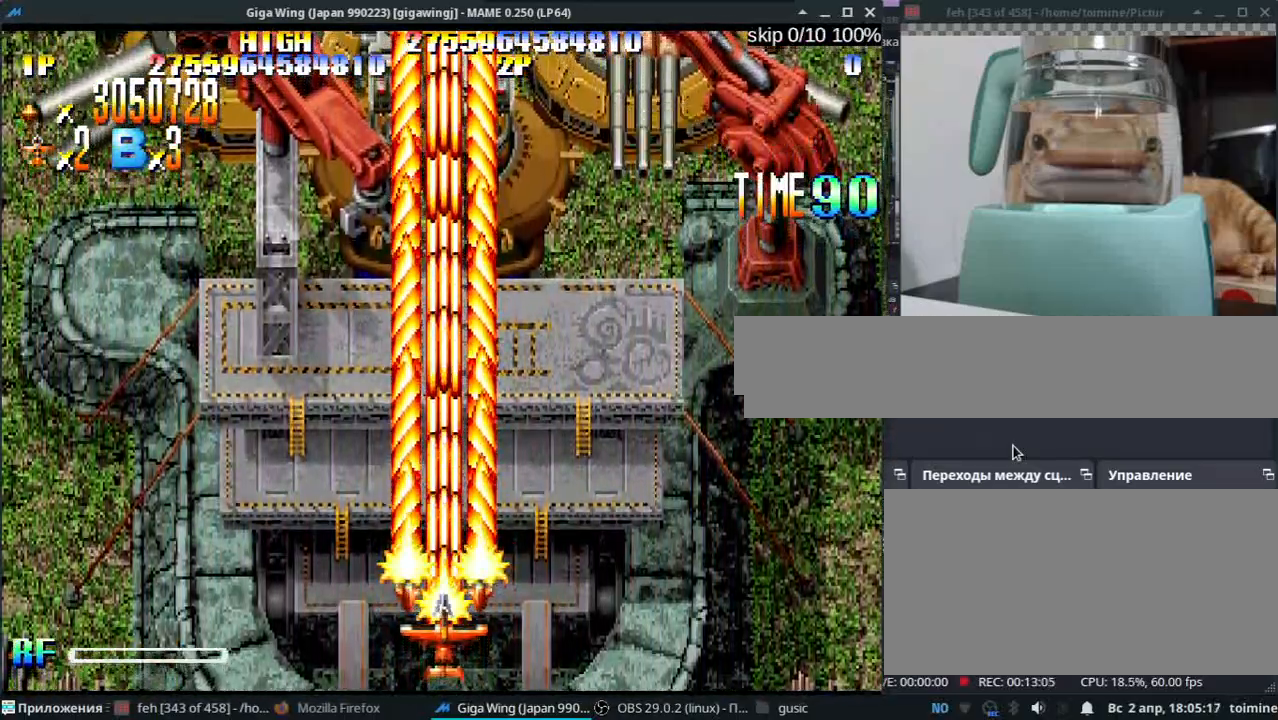
{"keys": ["z"], "events": [[133, "z", "down"], [250, "z", "up"], [383, "z", "down"]]}
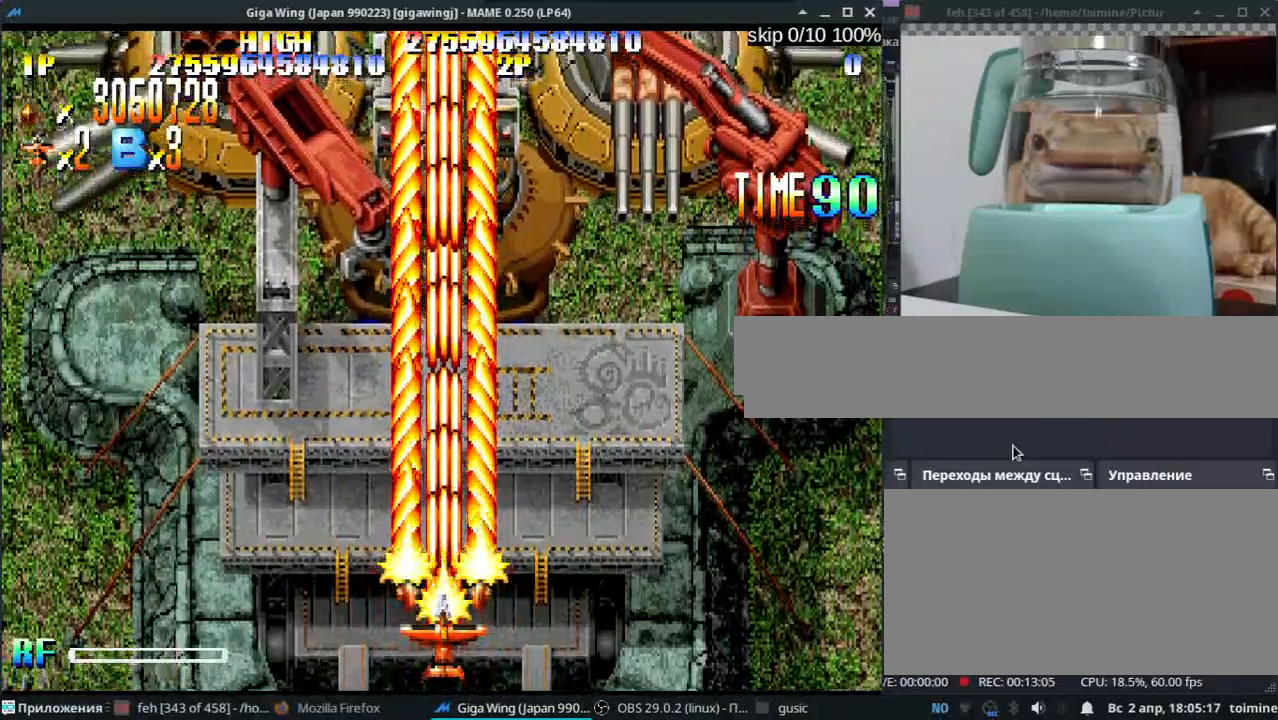
{"keys": ["z"], "events": [[17, "z", "up"], [133, "z", "down"], [267, "z", "up"], [383, "z", "down"]]}
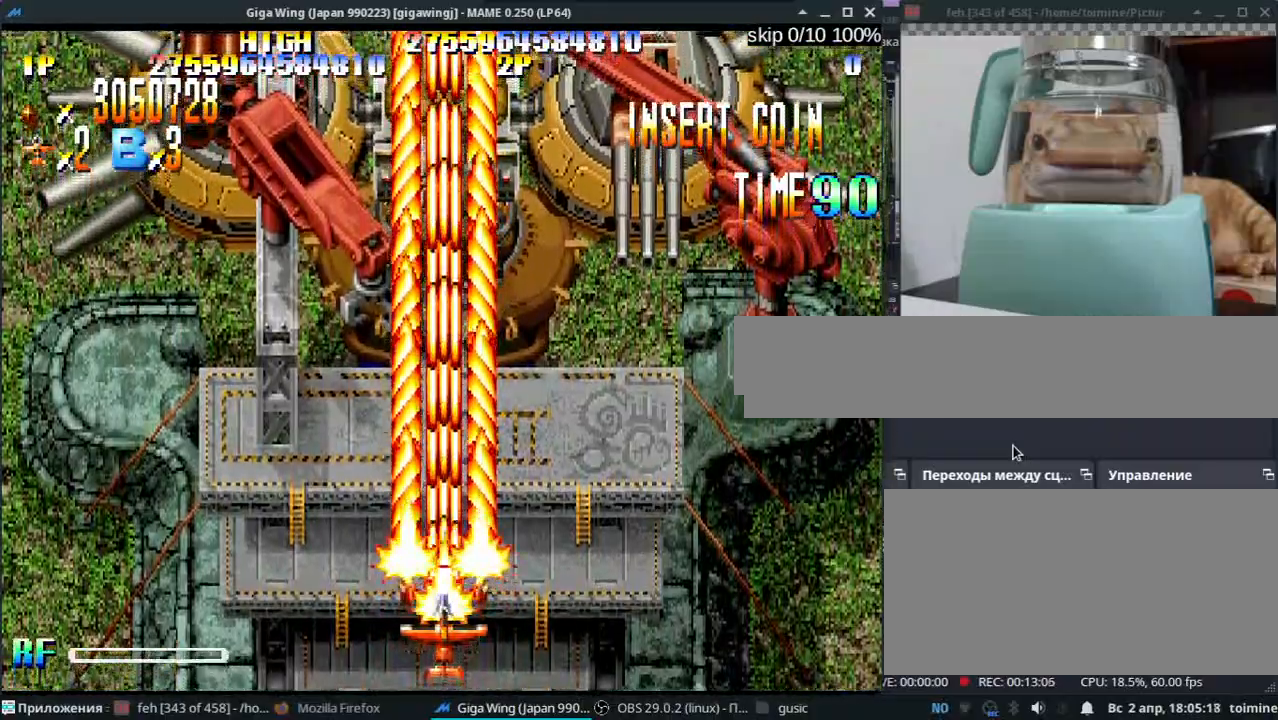
{"keys": [], "events": [[17, "z", "up"], [133, "z", "down"], [250, "z", "up"], [383, "z", "down"], [483, "z", "up"]]}
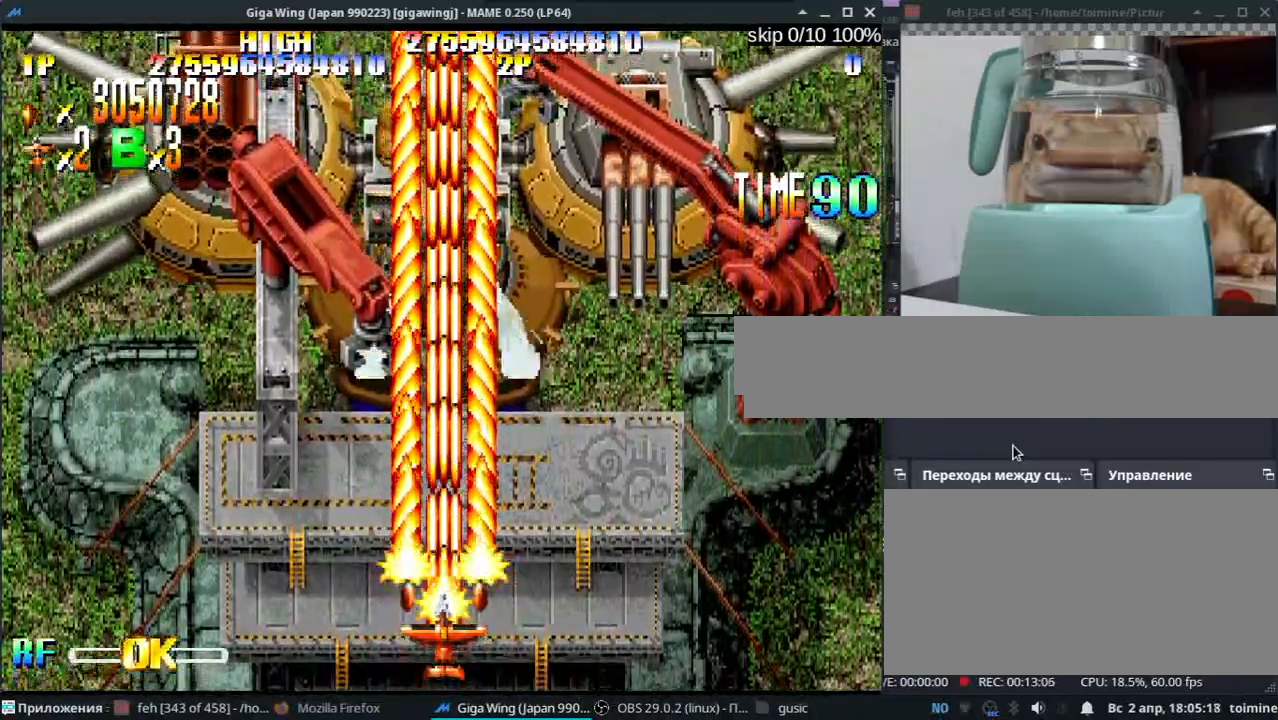
{"keys": [], "events": [[100, "z", "down"], [217, "z", "up"], [350, "z", "down"], [467, "z", "up"]]}
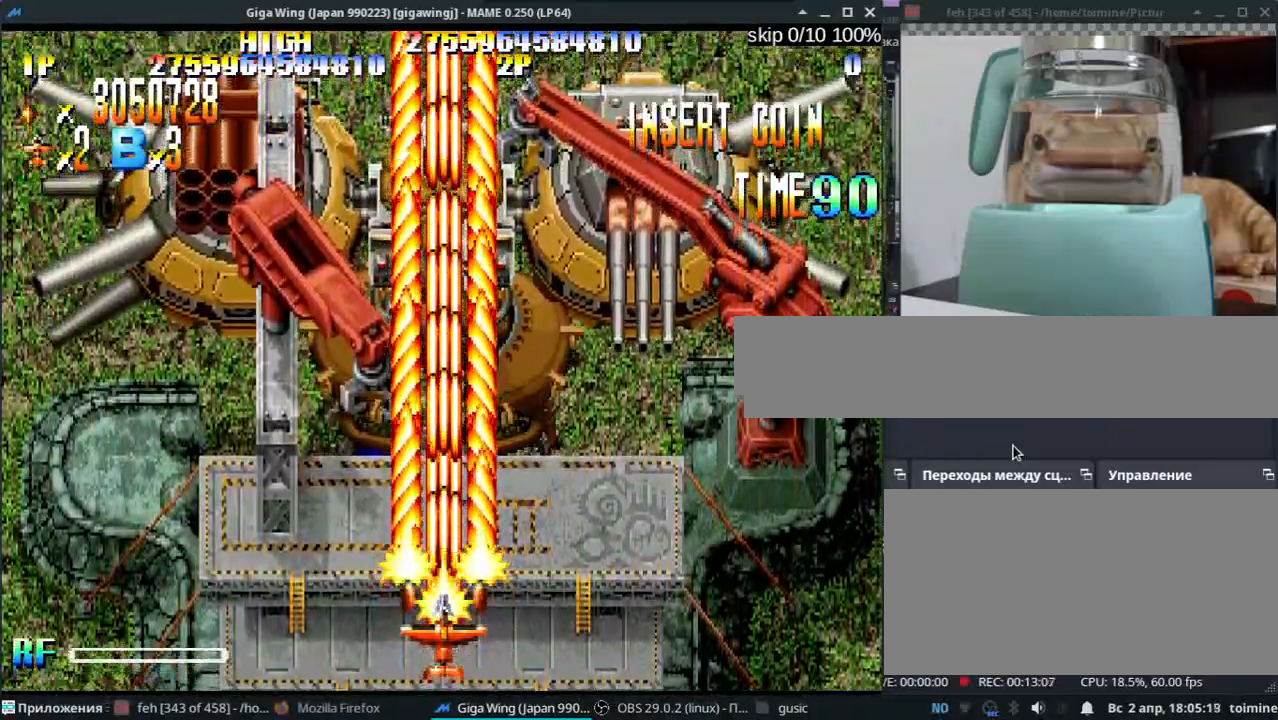
{"keys": [], "events": [[100, "z", "down"], [200, "z", "up"], [333, "z", "down"], [433, "z", "up"]]}
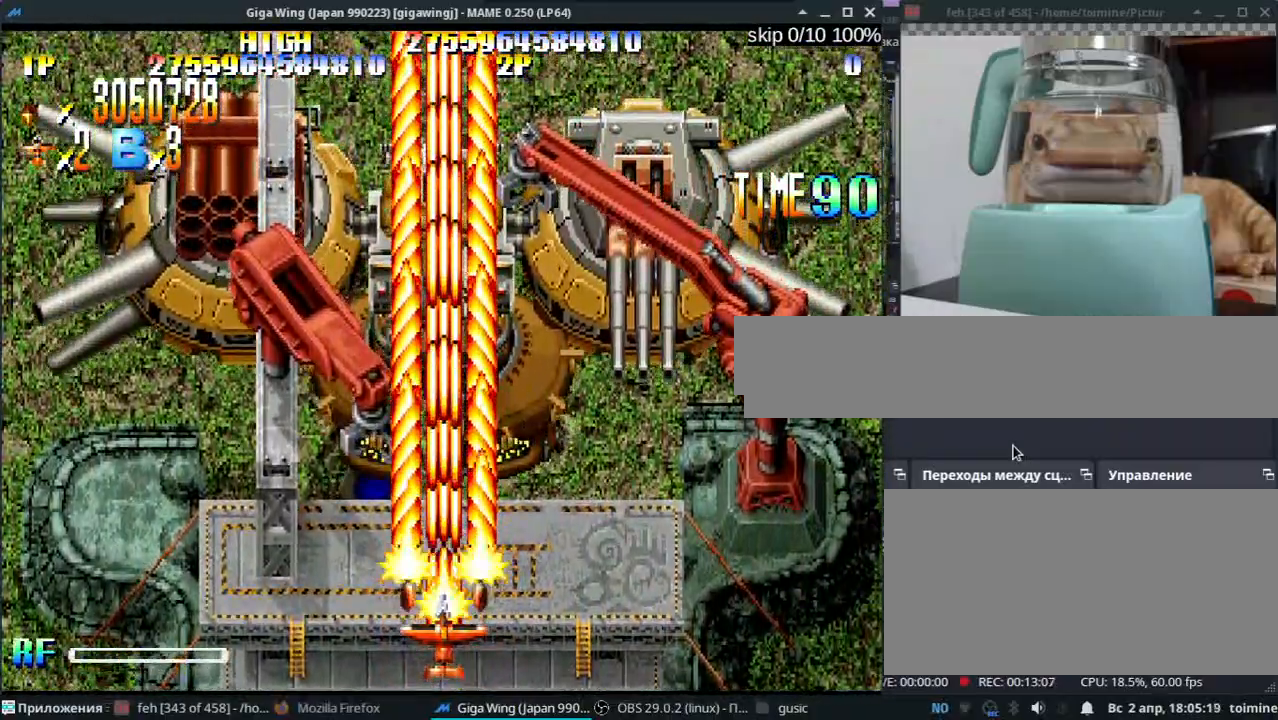
{"keys": [], "events": [[67, "z", "down"], [150, "z", "up"], [300, "z", "down"], [383, "z", "up"]]}
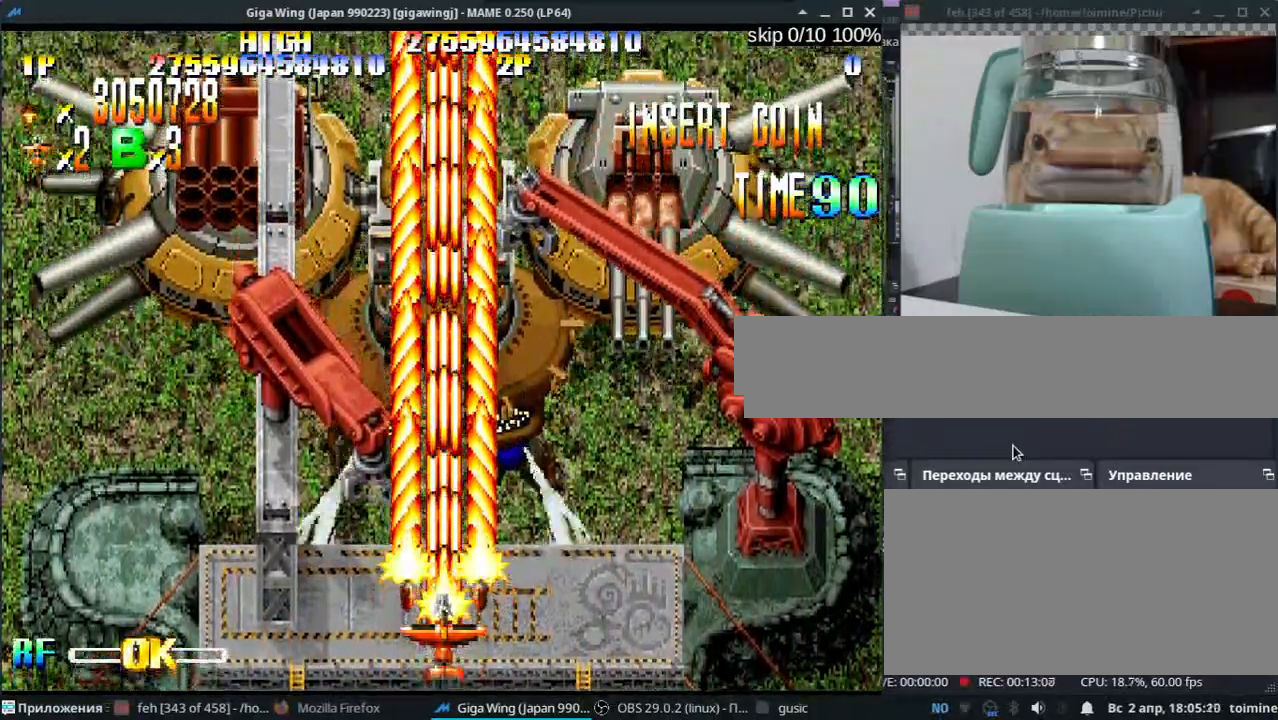
{"keys": [], "events": [[17, "z", "down"], [133, "z", "up"], [300, "z", "down"], [400, "z", "up"]]}
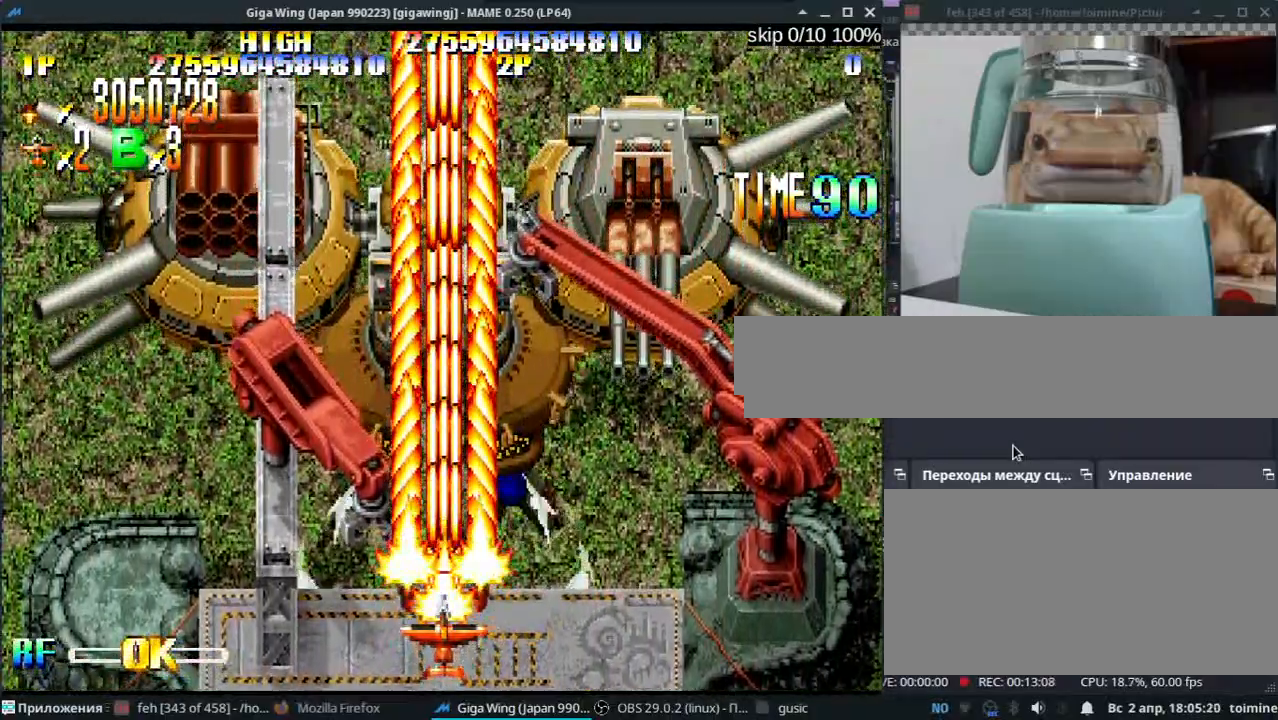
{"keys": [], "events": [[50, "z", "down"], [150, "z", "up"], [300, "z", "down"], [417, "z", "up"]]}
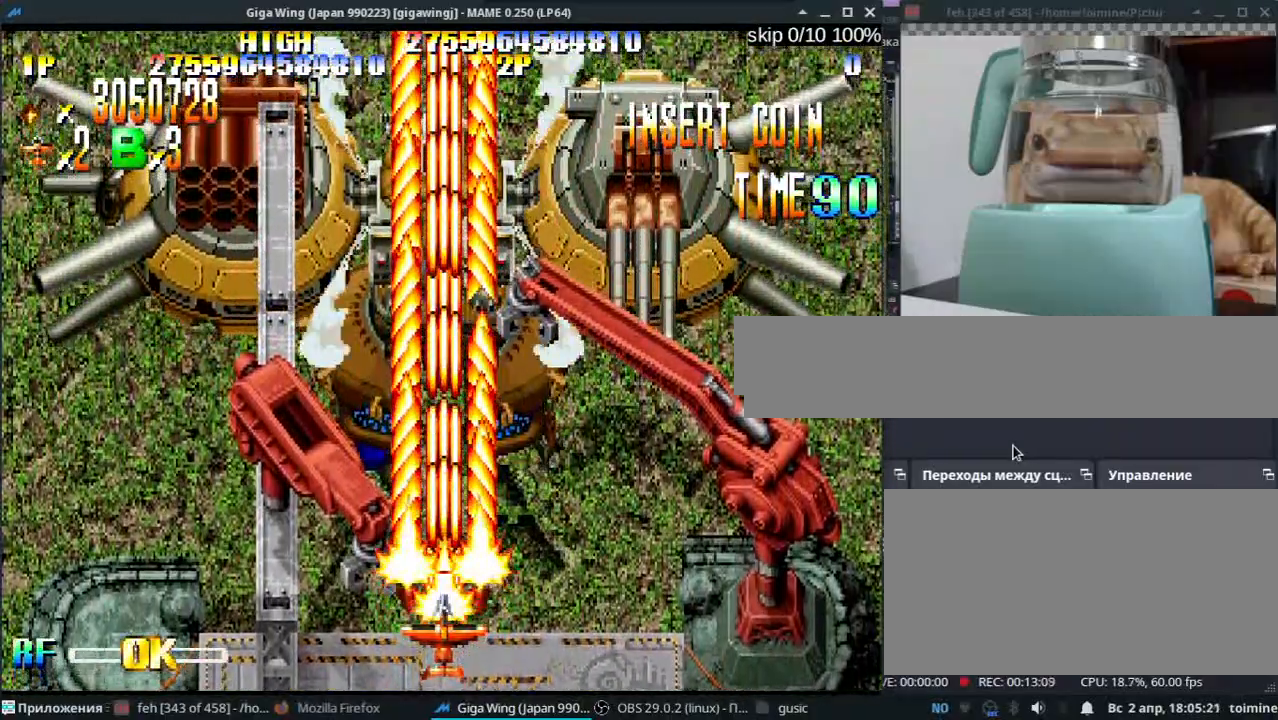
{"keys": [], "events": [[50, "z", "down"], [183, "z", "up"], [200, "k", "down"], [333, "k", "up"], [333, "z", "down"], [433, "z", "up"]]}
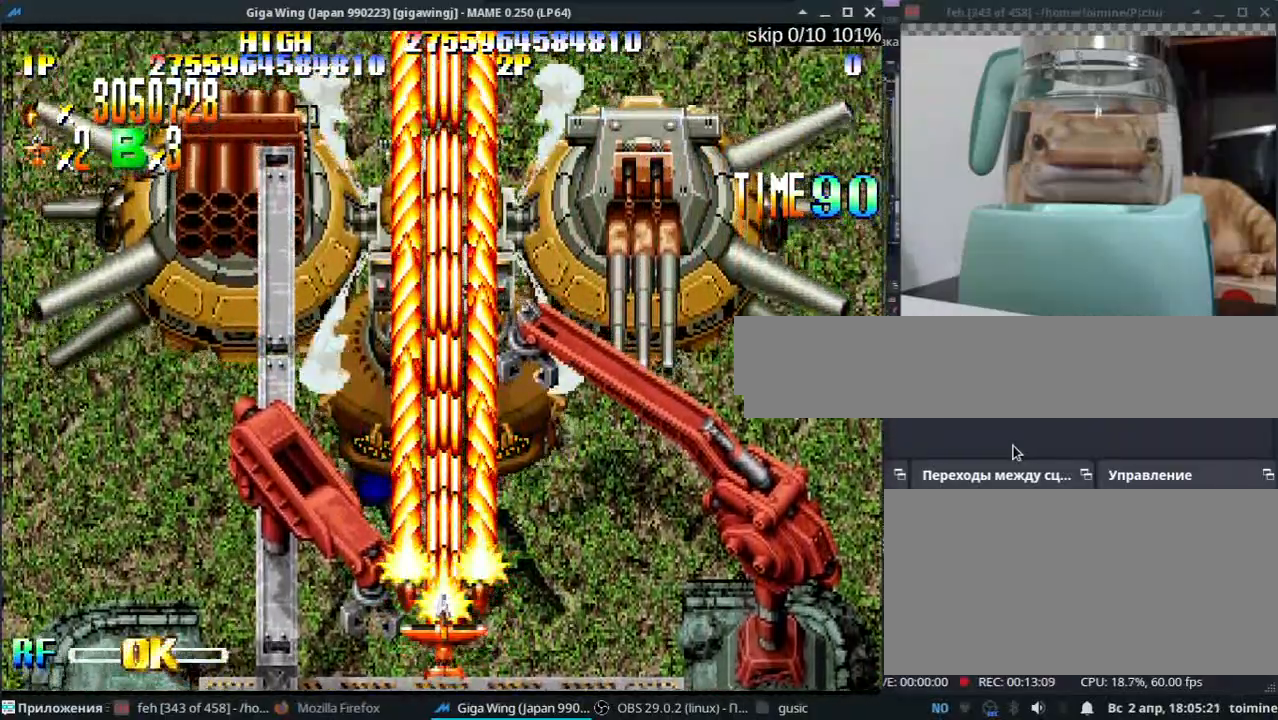
{"keys": [], "events": [[83, "z", "down"], [200, "z", "up"], [333, "z", "down"], [450, "z", "up"]]}
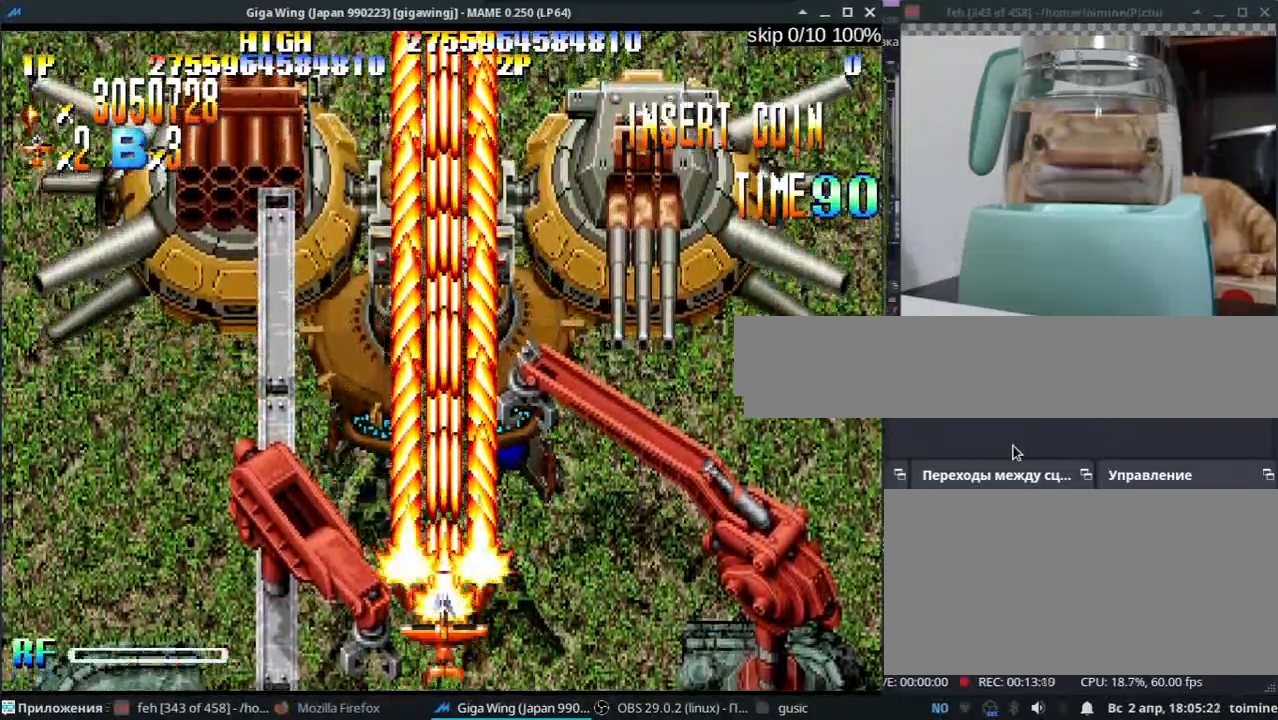
{"keys": [], "events": [[83, "z", "down"], [200, "z", "up"], [350, "z", "down"], [467, "z", "up"]]}
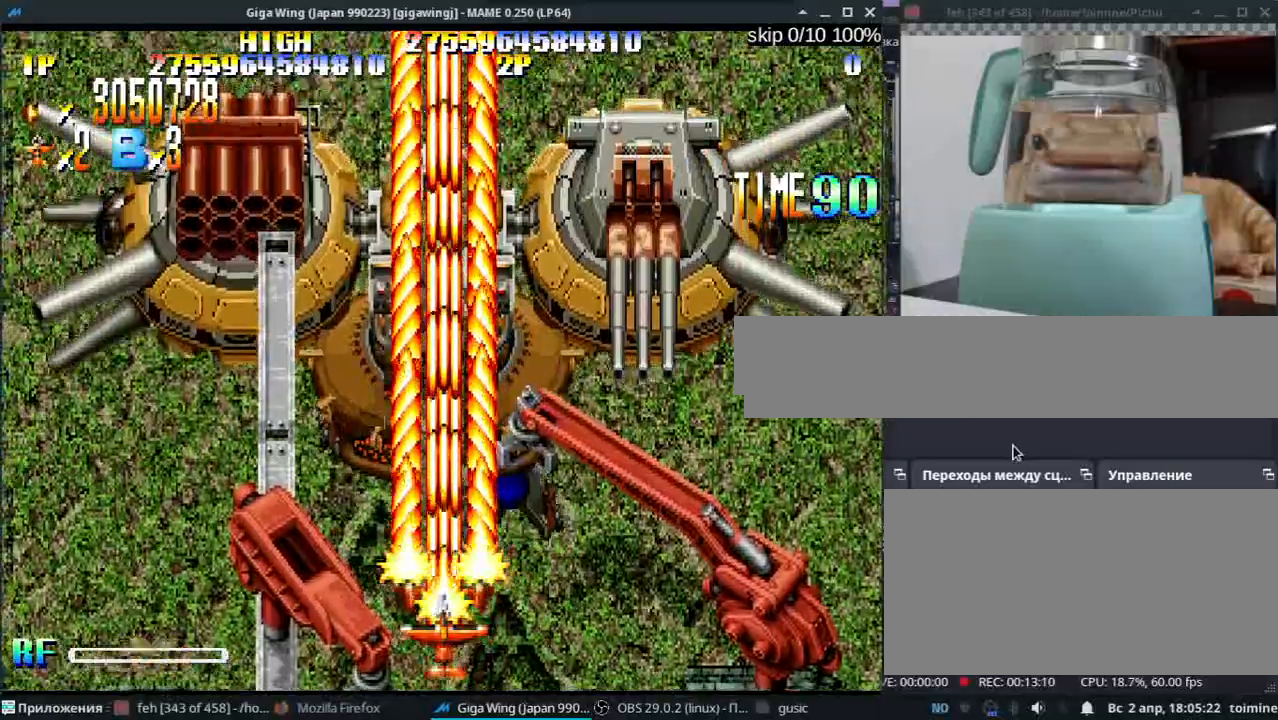
{"keys": [], "events": [[83, "z", "down"], [233, "z", "up"], [350, "z", "down"], [467, "z", "up"]]}
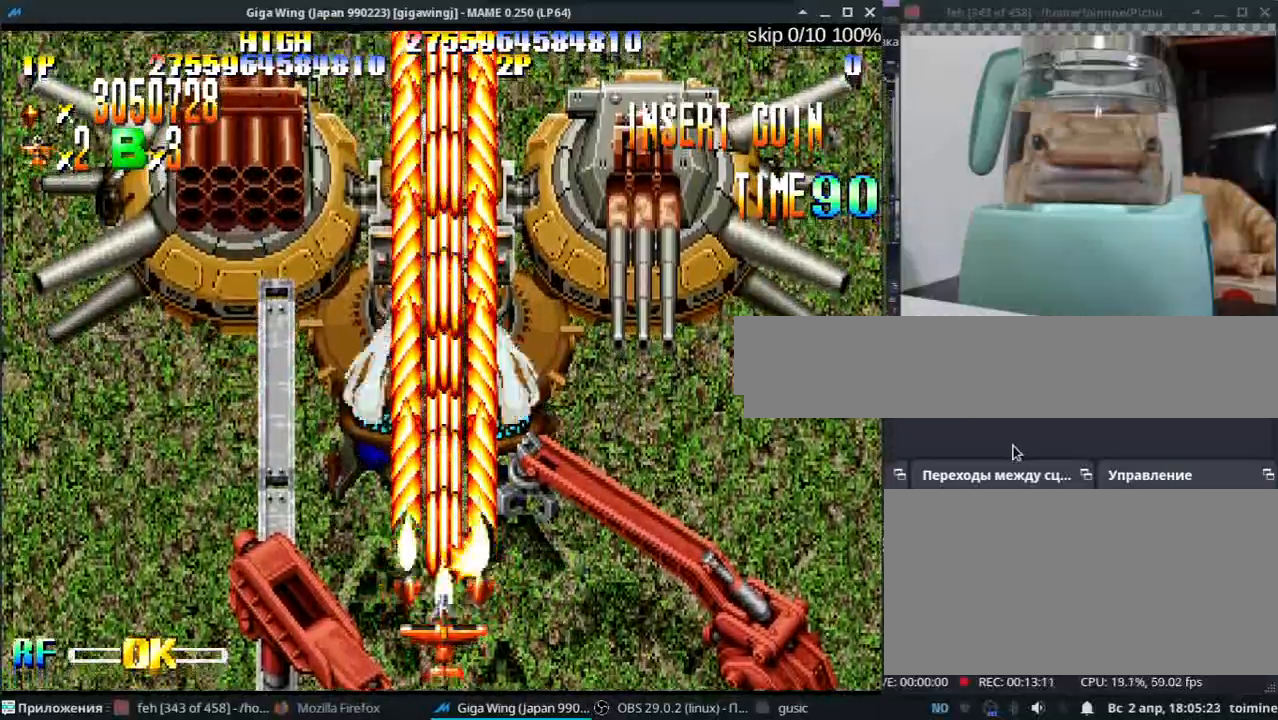
{"keys": [], "events": [[100, "z", "down"], [233, "z", "up"], [367, "z", "down"], [483, "z", "up"]]}
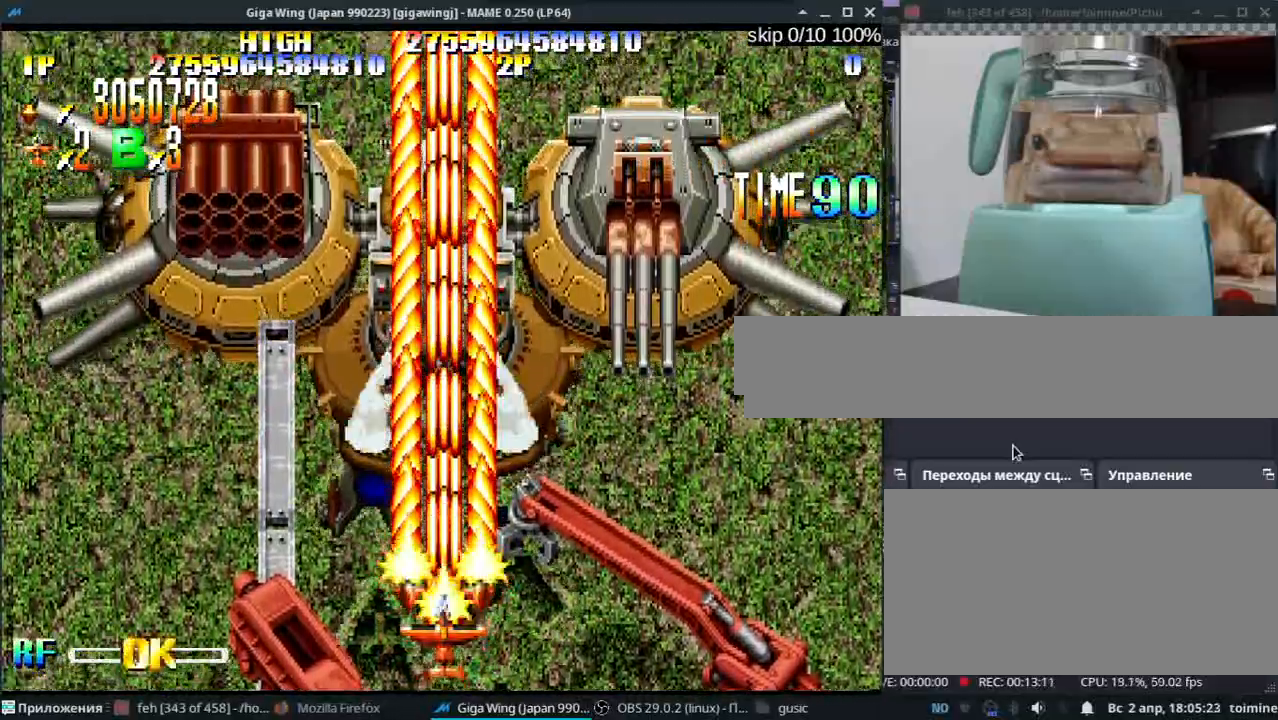
{"keys": [], "events": [[117, "z", "down"], [233, "z", "up"], [367, "z", "down"], [483, "z", "up"]]}
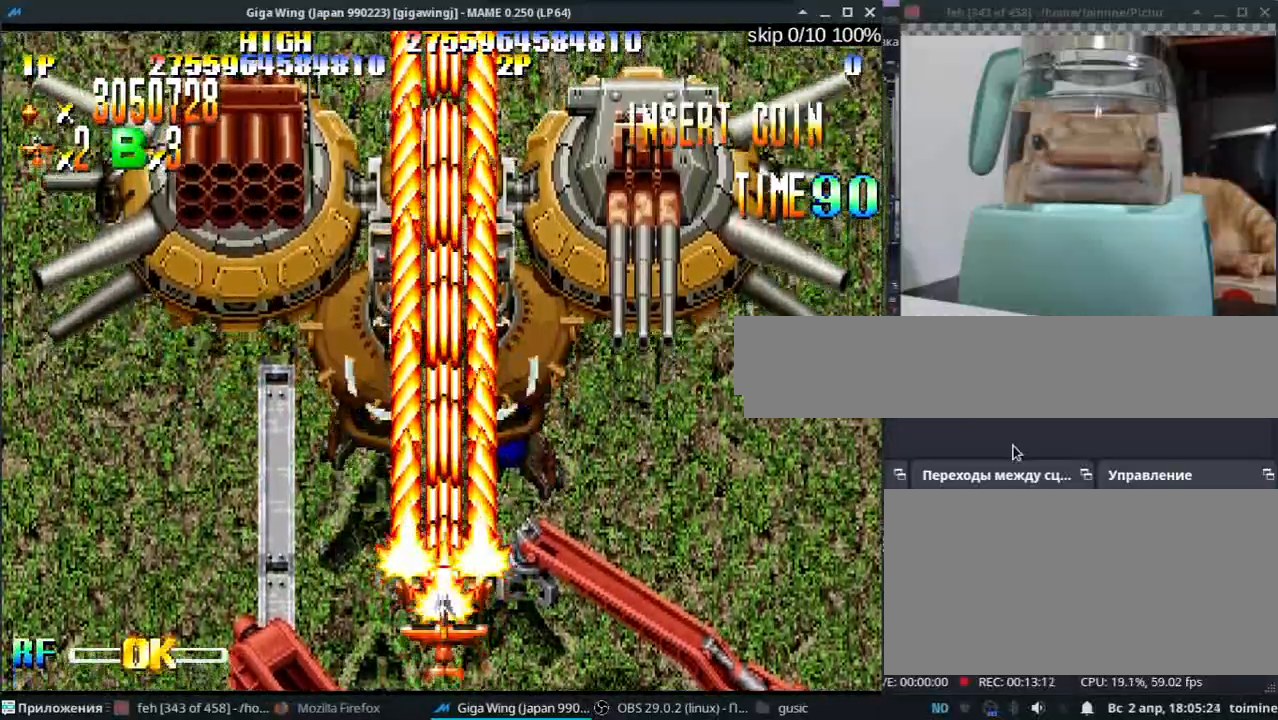
{"keys": [], "events": [[117, "z", "down"], [217, "z", "up"], [367, "z", "down"], [467, "z", "up"]]}